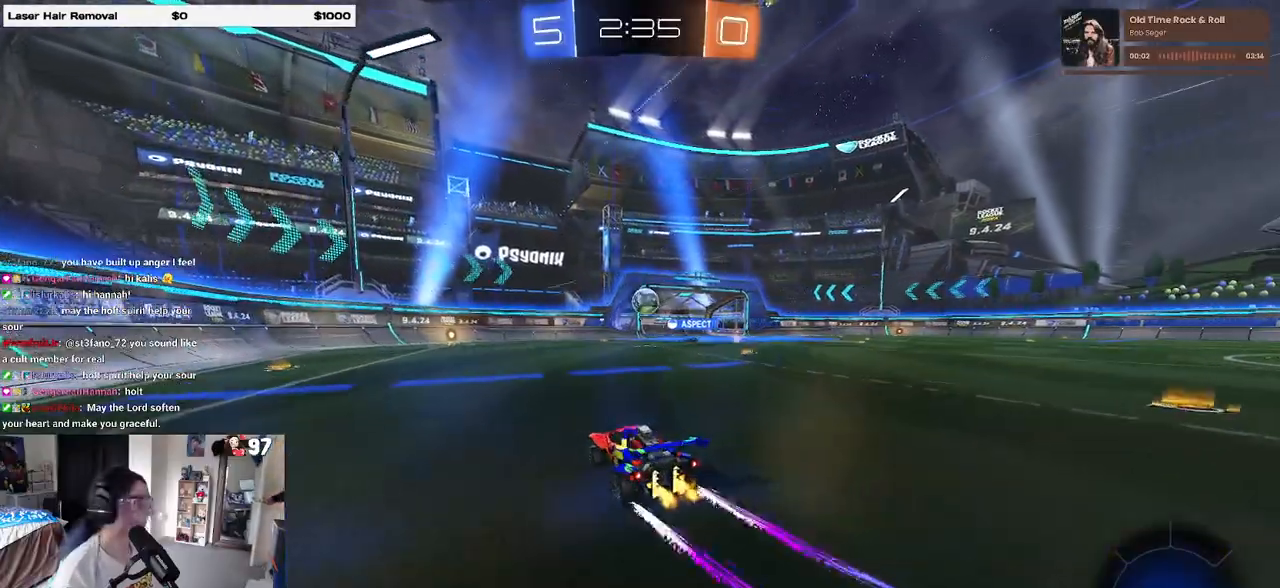
Gameplay with a controller (PlayStation layout); each line is a JSON object with the inputs held at the frame after it. "events" lists button and stick changes between this image and that frame as [ms after this image, input, new state], when the widget could be followed in between.
{"buttons": ["R2"], "left_stick": "center", "right_stick": "center", "events": [[100, "left_stick", "center"]]}
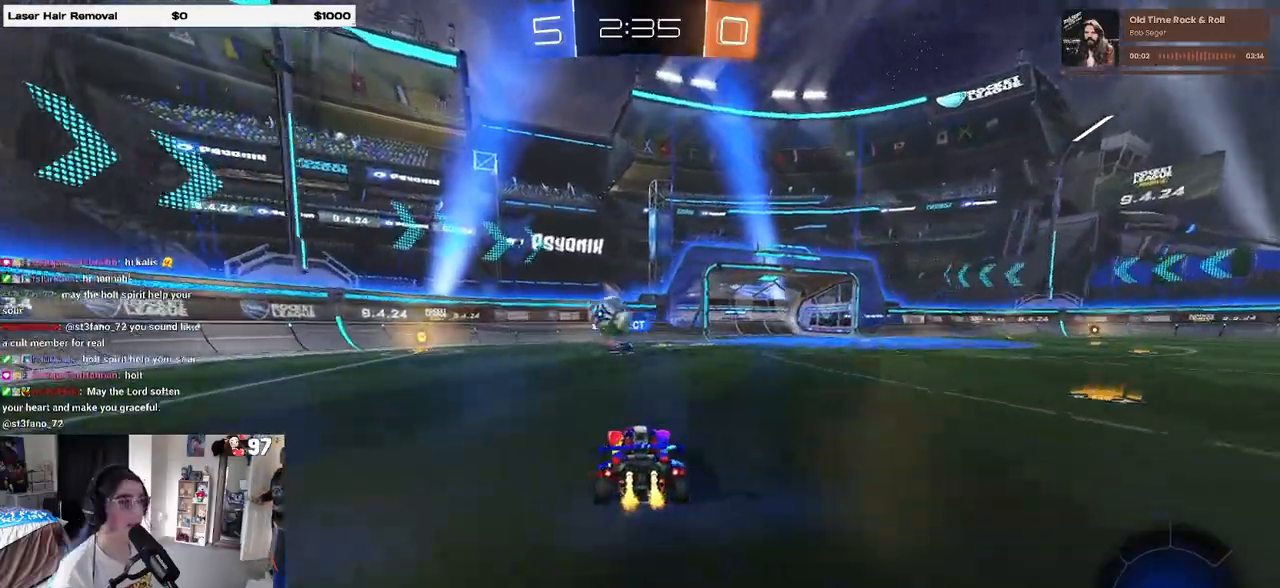
{"buttons": ["R2"], "left_stick": "center", "right_stick": "center", "events": [[83, "left_stick", "right"], [300, "left_stick", "center"]]}
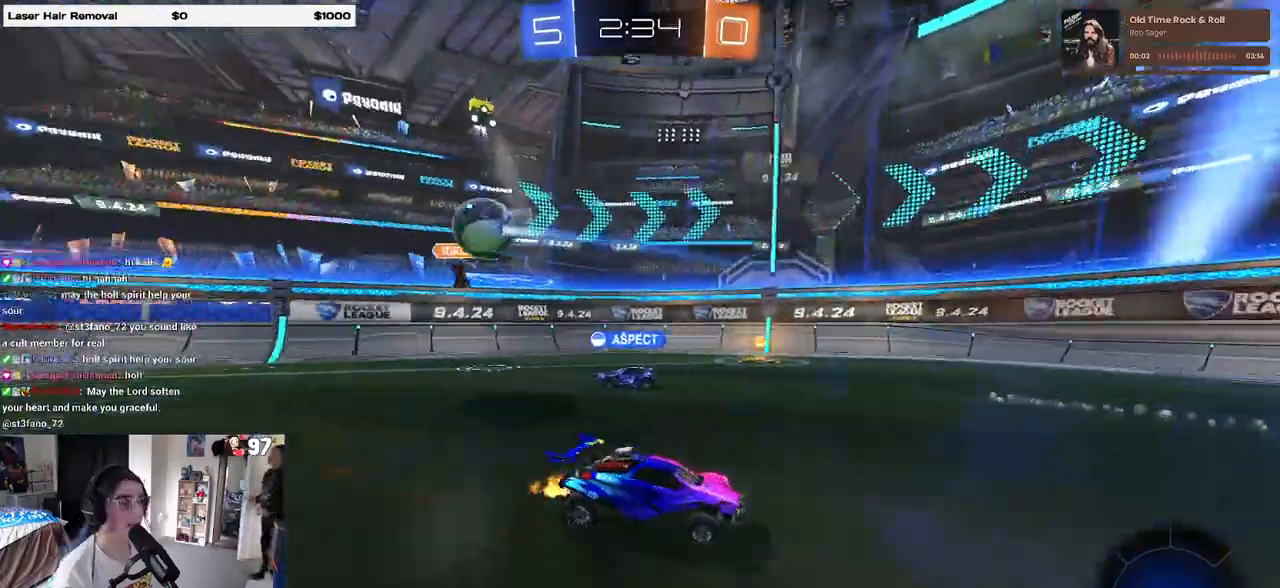
{"buttons": ["R2"], "left_stick": "right", "right_stick": "center", "events": [[500, "left_stick", "right"]]}
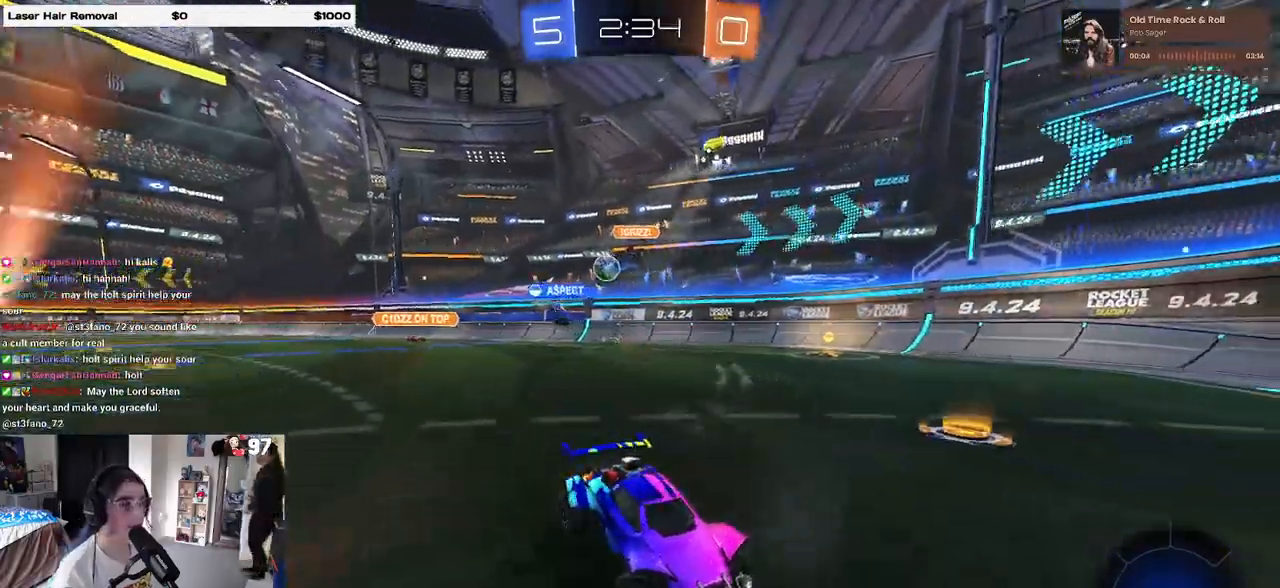
{"buttons": ["R2"], "left_stick": "right", "right_stick": "center", "events": [[300, "left_stick", "center"], [367, "left_stick", "right"]]}
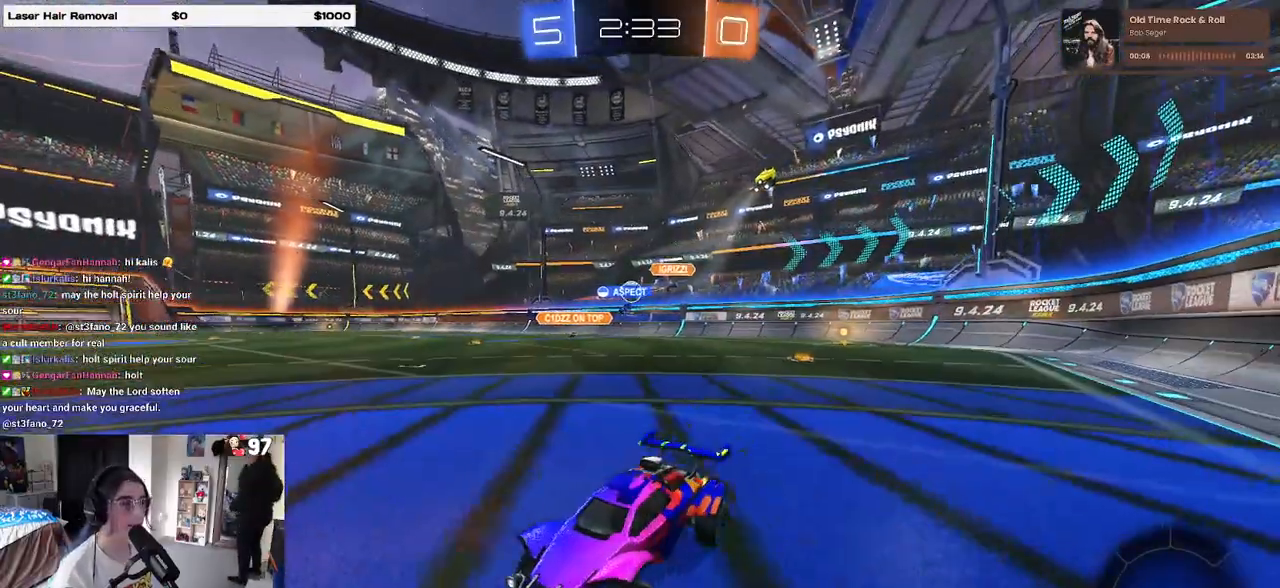
{"buttons": ["R2"], "left_stick": "right", "right_stick": "center", "events": [[100, "left_stick", "center"], [167, "left_stick", "left"], [383, "left_stick", "center"], [467, "left_stick", "right"]]}
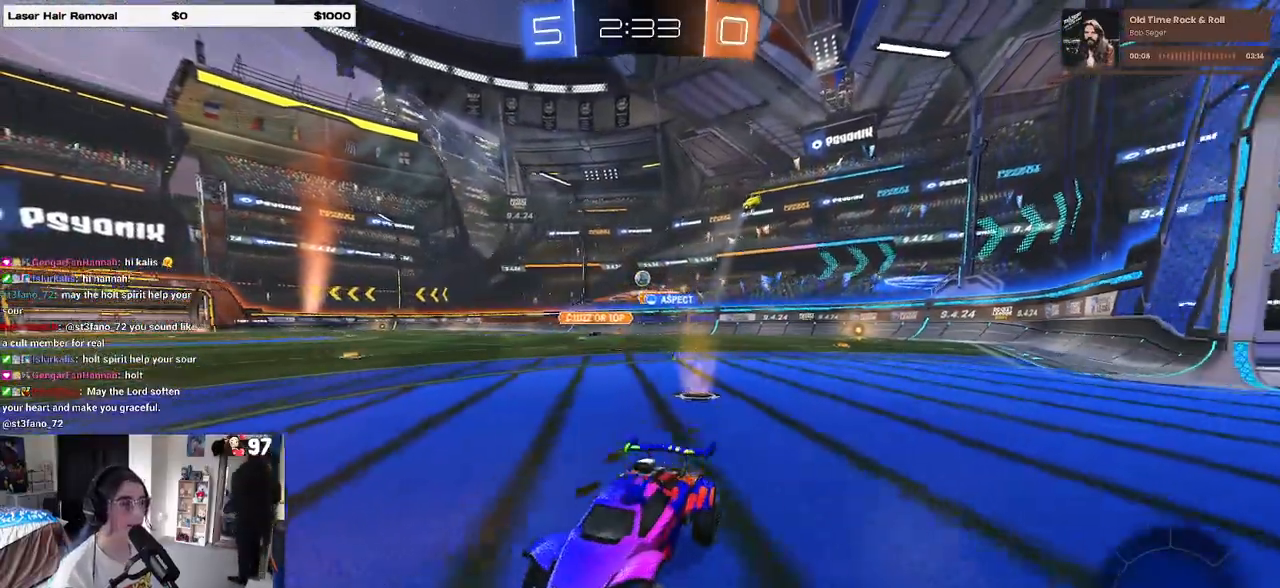
{"buttons": ["R1", "R2"], "left_stick": "center", "right_stick": "center", "events": [[117, "R1", "down"], [167, "TRIANGLE", "down"], [217, "left_stick", "center"], [267, "TRIANGLE", "up"]]}
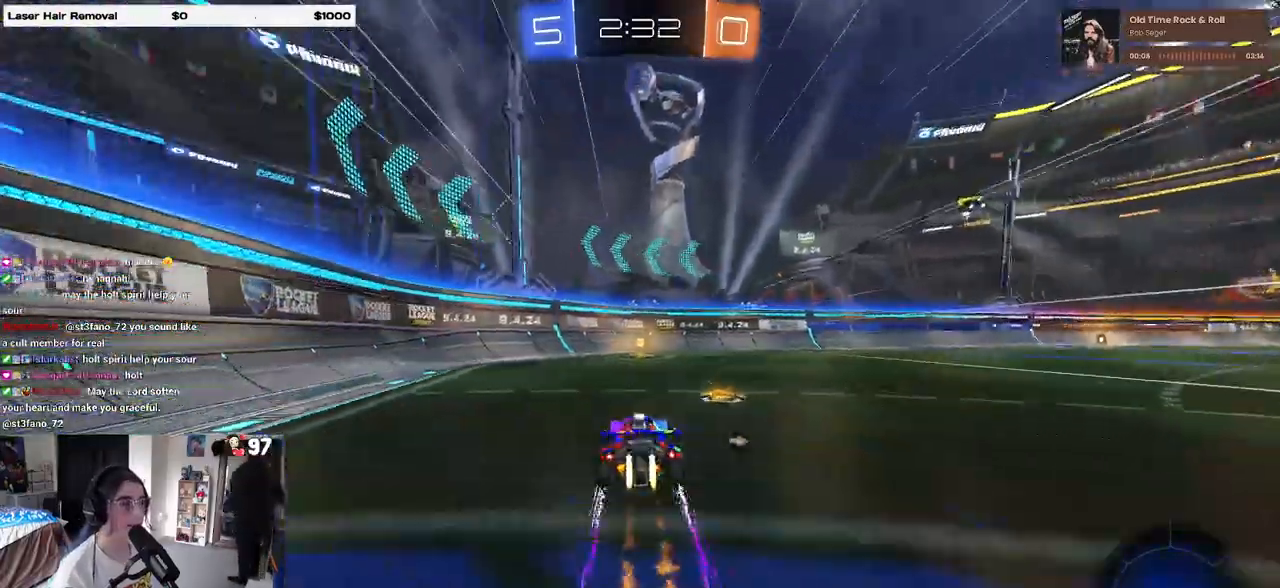
{"buttons": ["SQUARE", "R2"], "left_stick": "right", "right_stick": "center", "events": [[33, "R1", "up"], [50, "TRIANGLE", "down"], [67, "left_stick", "left"], [167, "TRIANGLE", "up"], [217, "left_stick", "center"], [300, "left_stick", "right"], [500, "SQUARE", "down"]]}
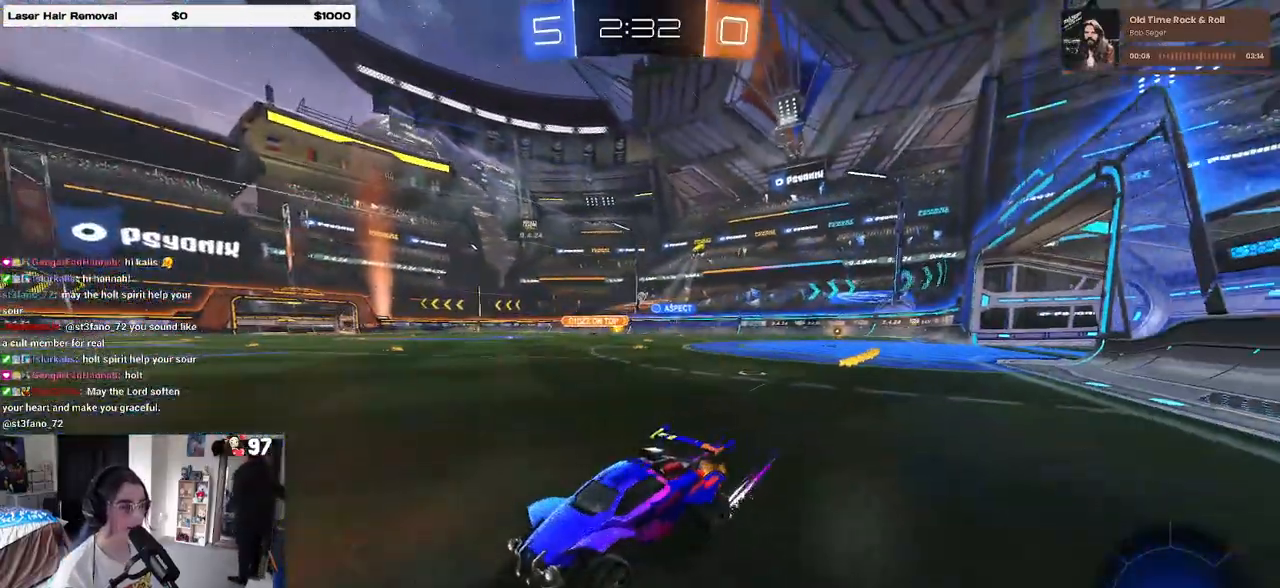
{"buttons": ["R2"], "left_stick": "right", "right_stick": "center", "events": [[133, "SQUARE", "up"]]}
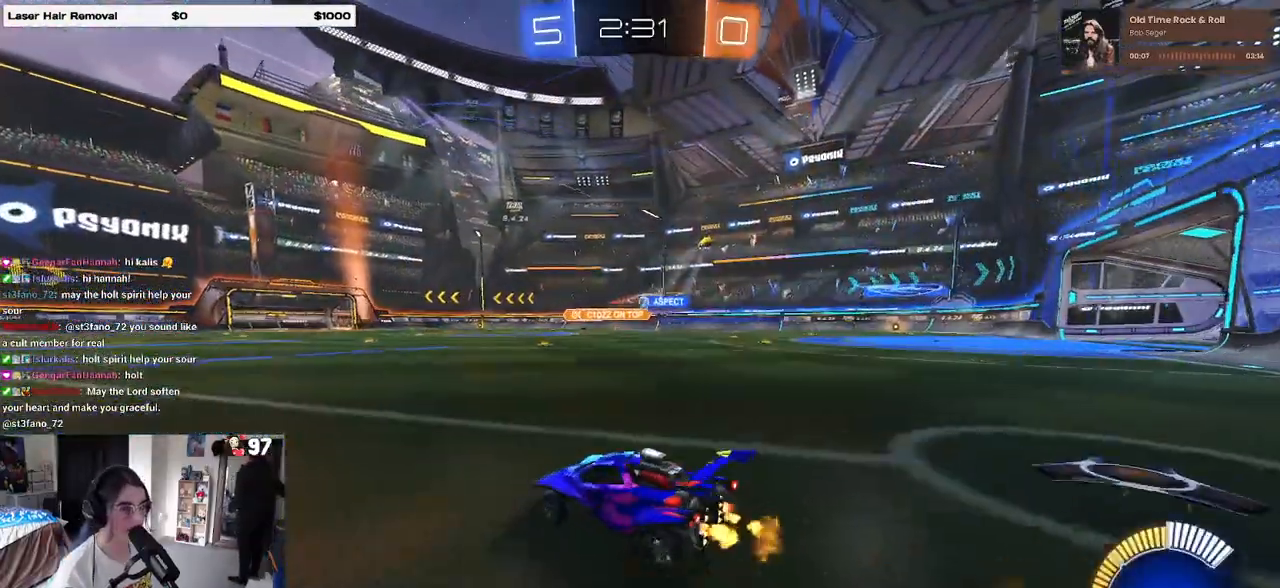
{"buttons": ["R1", "R2"], "left_stick": "right", "right_stick": "center", "events": [[117, "R1", "down"], [250, "left_stick", "center"], [433, "left_stick", "right"]]}
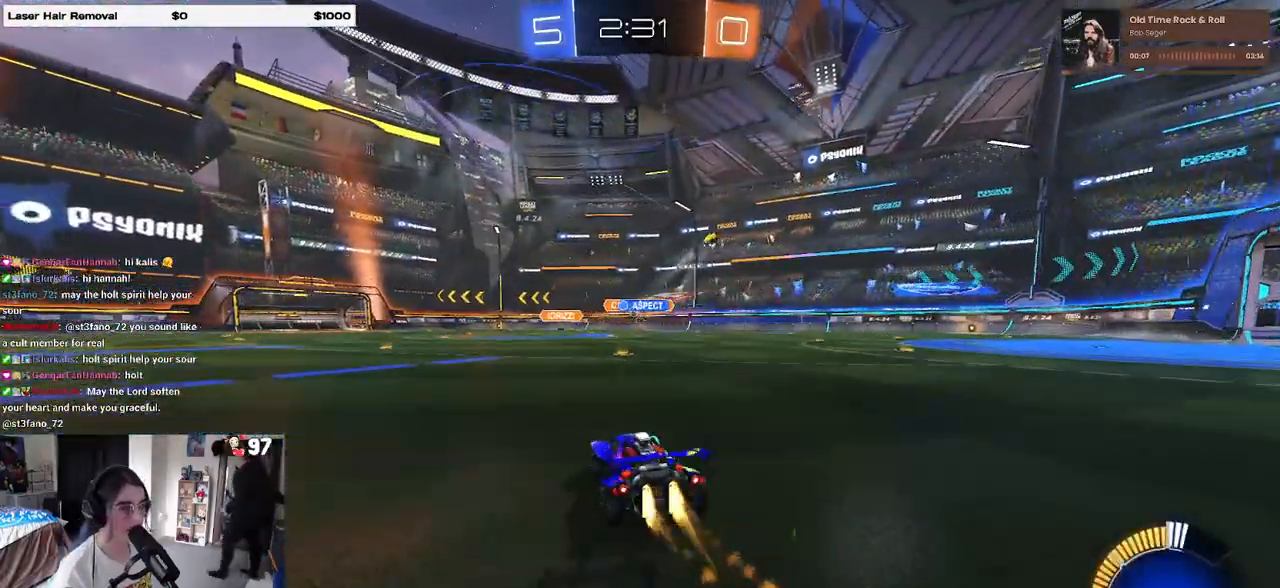
{"buttons": ["R2"], "left_stick": "center", "right_stick": "center", "events": [[150, "left_stick", "center"], [217, "R1", "up"]]}
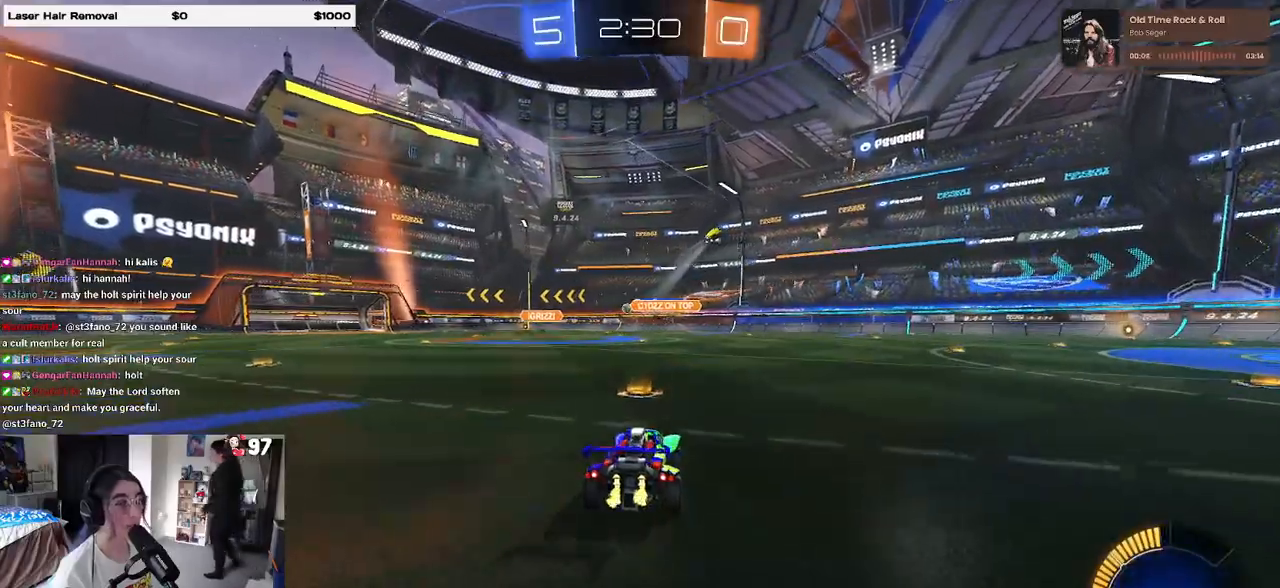
{"buttons": ["R2"], "left_stick": "left", "right_stick": "center", "events": [[167, "left_stick", "right"], [233, "R1", "down"], [283, "left_stick", "center"], [350, "left_stick", "left"], [433, "R1", "up"]]}
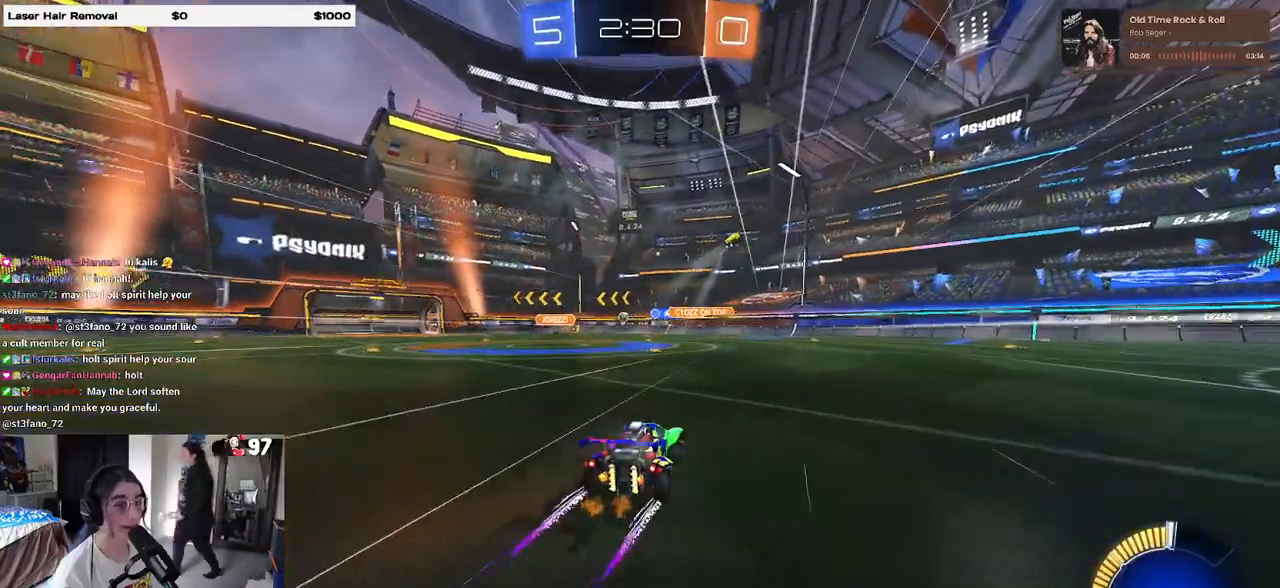
{"buttons": ["R2"], "left_stick": "left", "right_stick": "center", "events": [[83, "left_stick", "center"], [350, "left_stick", "left"]]}
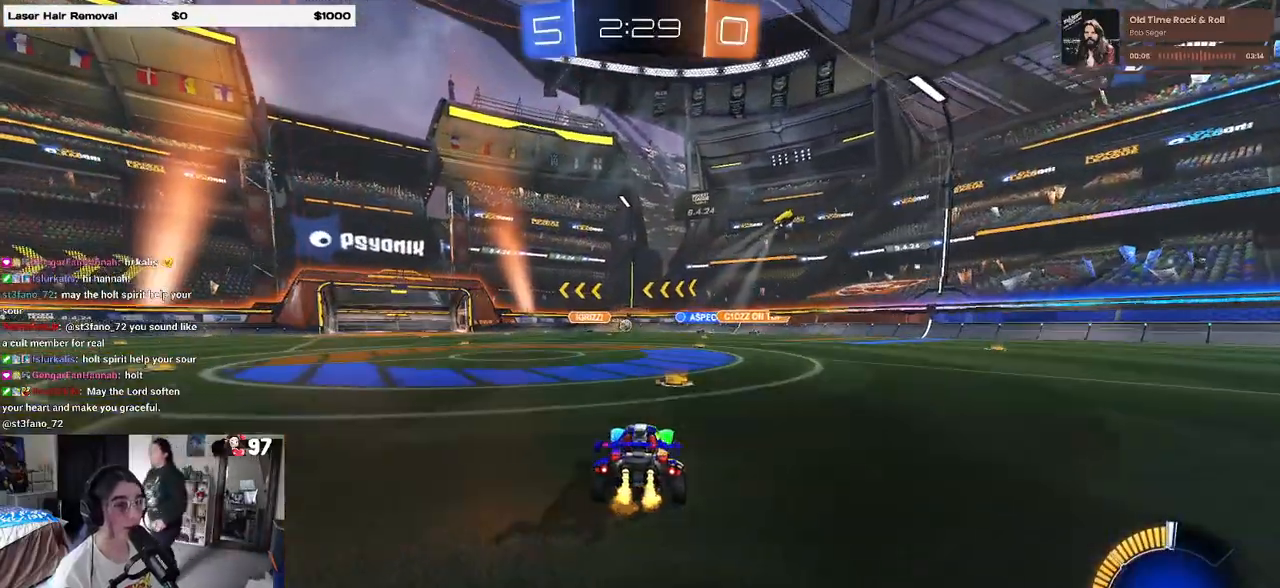
{"buttons": ["R2"], "left_stick": "center", "right_stick": "center", "events": [[17, "left_stick", "center"], [100, "left_stick", "right"], [383, "left_stick", "center"]]}
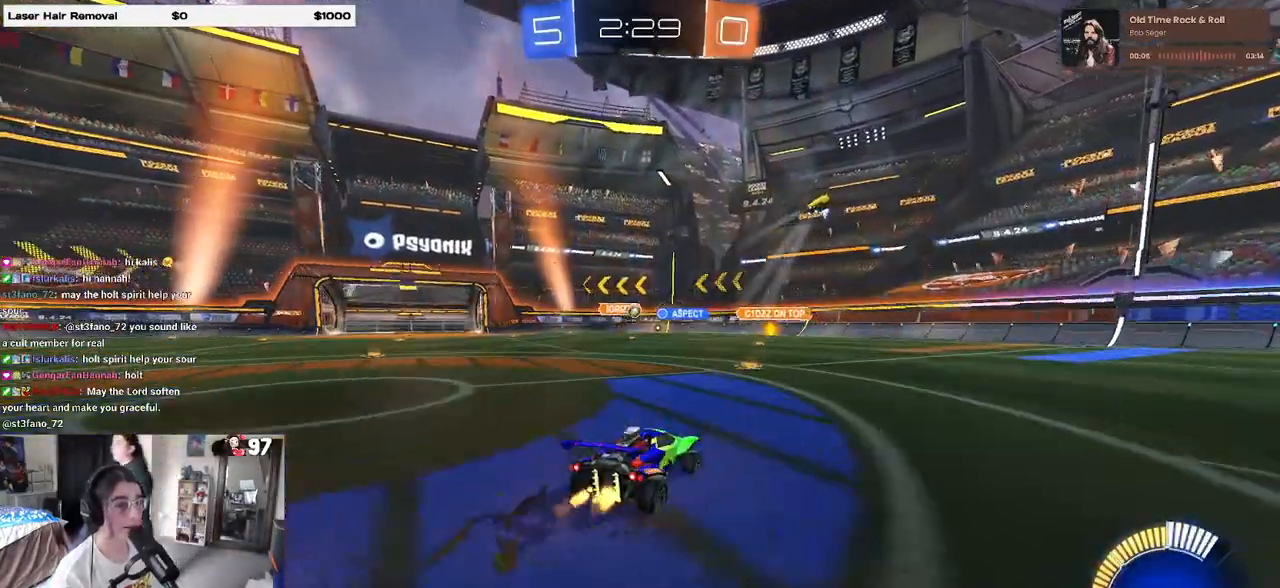
{"buttons": ["R2"], "left_stick": "center", "right_stick": "center", "events": []}
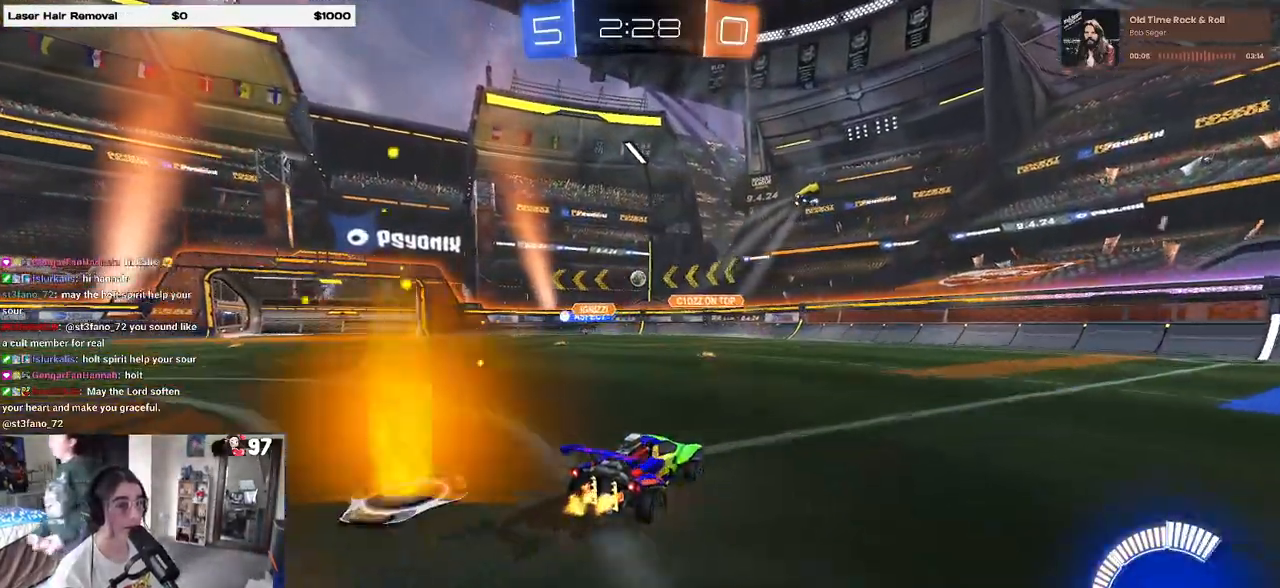
{"buttons": ["R2"], "left_stick": "right", "right_stick": "center", "events": [[117, "left_stick", "right"], [250, "left_stick", "center"], [333, "left_stick", "right"]]}
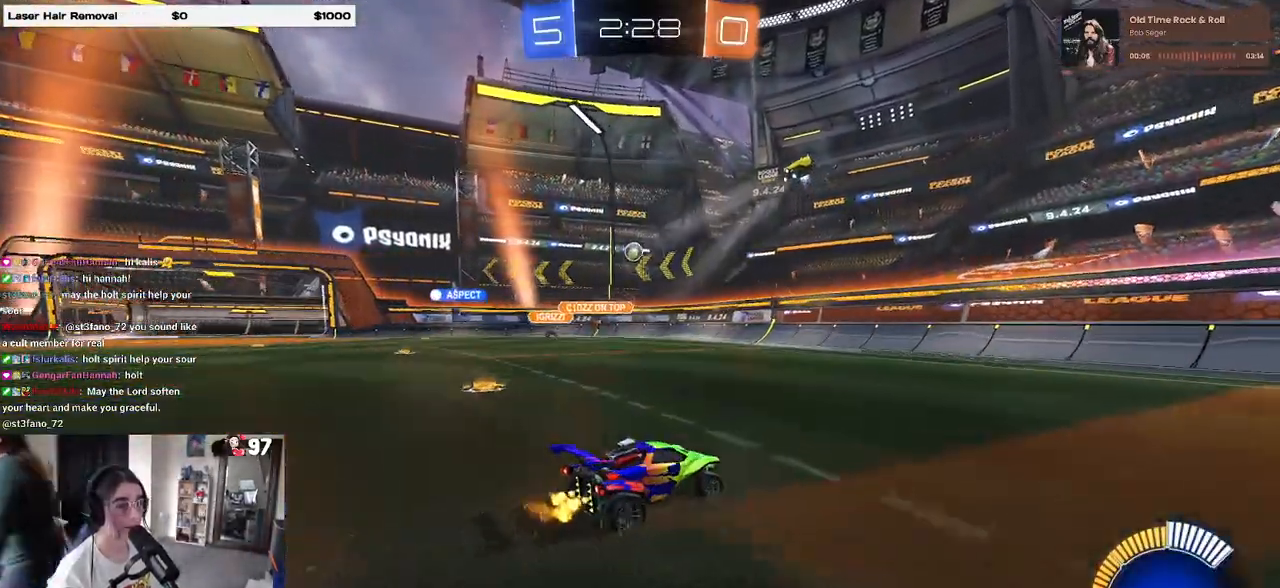
{"buttons": ["SQUARE", "R2"], "left_stick": "left", "right_stick": "center", "events": [[467, "SQUARE", "down"], [467, "left_stick", "left"]]}
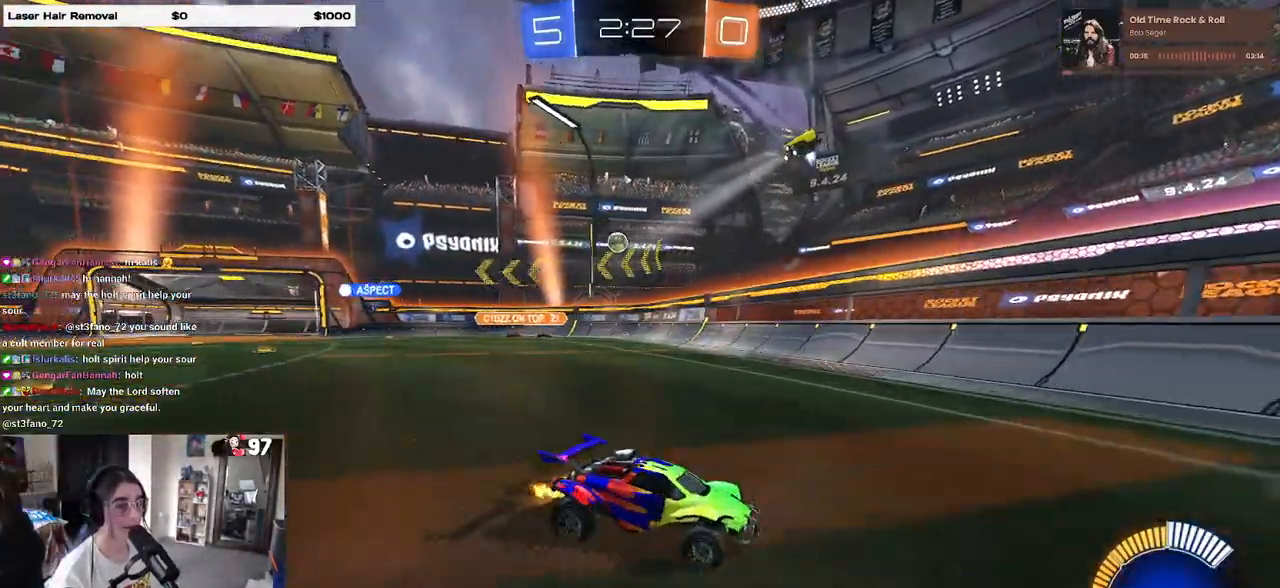
{"buttons": ["R2"], "left_stick": "left", "right_stick": "center", "events": [[167, "SQUARE", "up"]]}
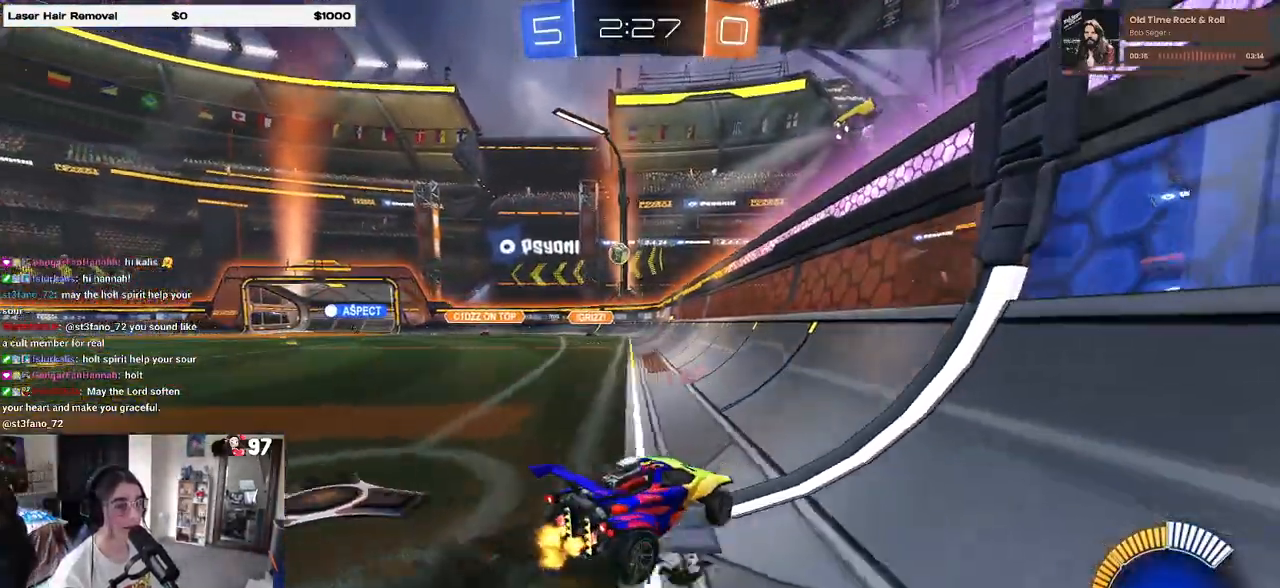
{"buttons": ["R2"], "left_stick": "center", "right_stick": "center", "events": [[500, "left_stick", "center"]]}
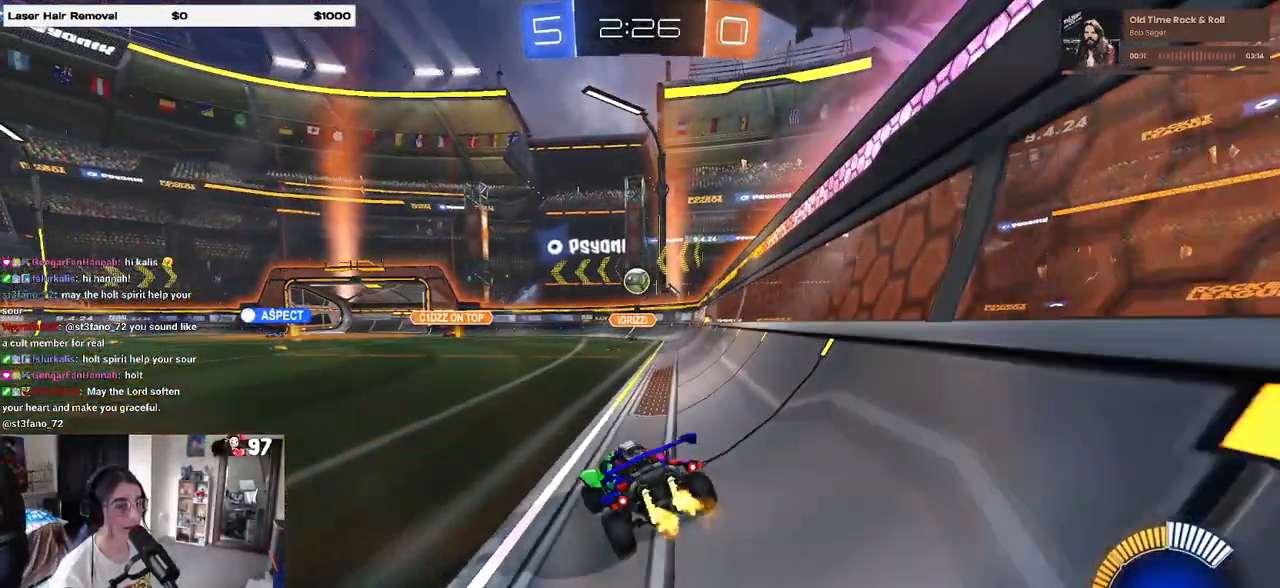
{"buttons": ["CROSS", "R2"], "left_stick": "down", "right_stick": "center", "events": [[400, "left_stick", "right"], [417, "CROSS", "down"], [500, "left_stick", "down"]]}
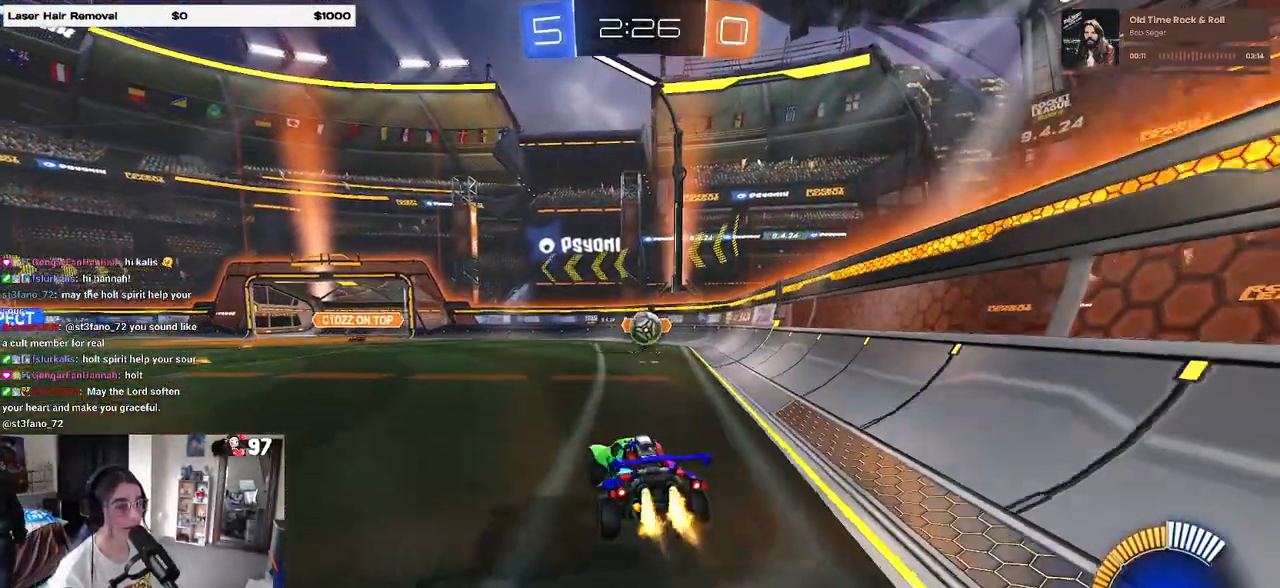
{"buttons": ["R1", "R2"], "left_stick": "up-right", "right_stick": "center", "events": [[17, "R1", "down"], [167, "left_stick", "down-right"], [250, "CROSS", "up"], [350, "left_stick", "up-right"]]}
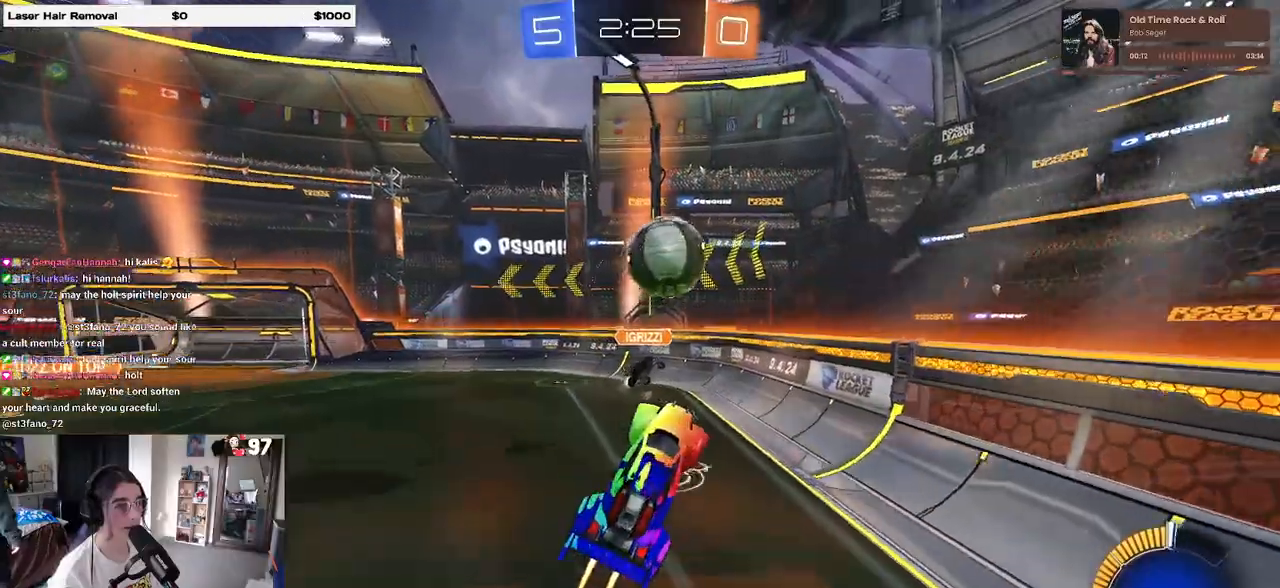
{"buttons": ["R1", "R2"], "left_stick": "down", "right_stick": "center", "events": [[133, "CROSS", "down"], [267, "left_stick", "down-right"], [300, "CROSS", "up"], [333, "left_stick", "down"]]}
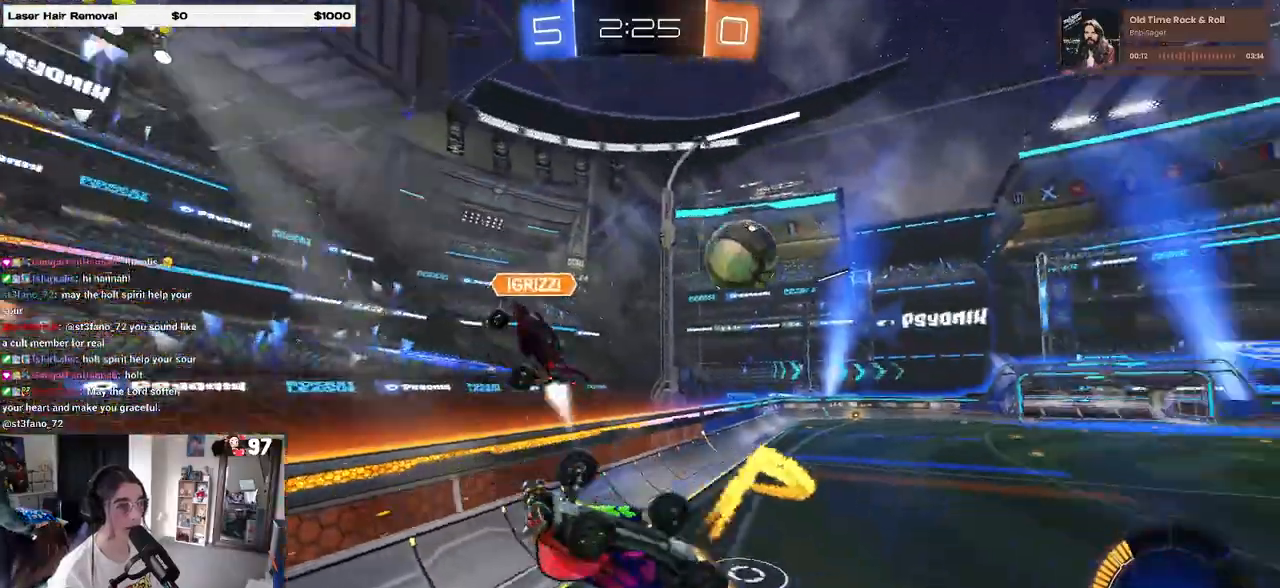
{"buttons": ["R2"], "left_stick": "up-right", "right_stick": "center", "events": [[117, "R1", "up"], [133, "left_stick", "down-right"], [250, "left_stick", "right"], [500, "left_stick", "up-right"]]}
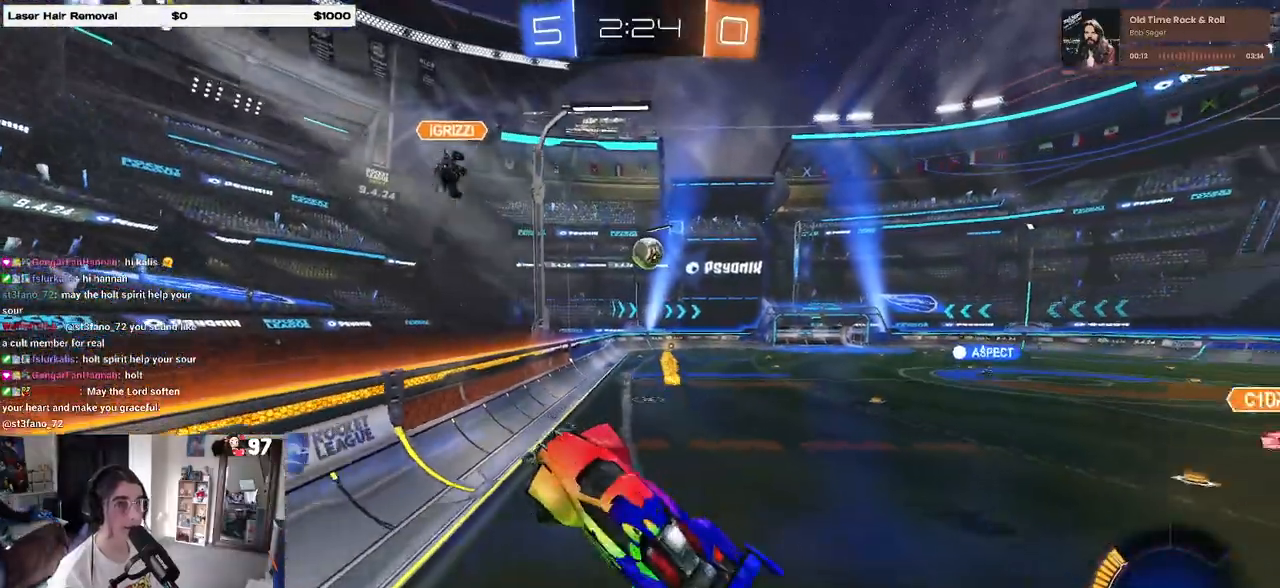
{"buttons": ["R2"], "left_stick": "right", "right_stick": "center", "events": [[317, "left_stick", "right"]]}
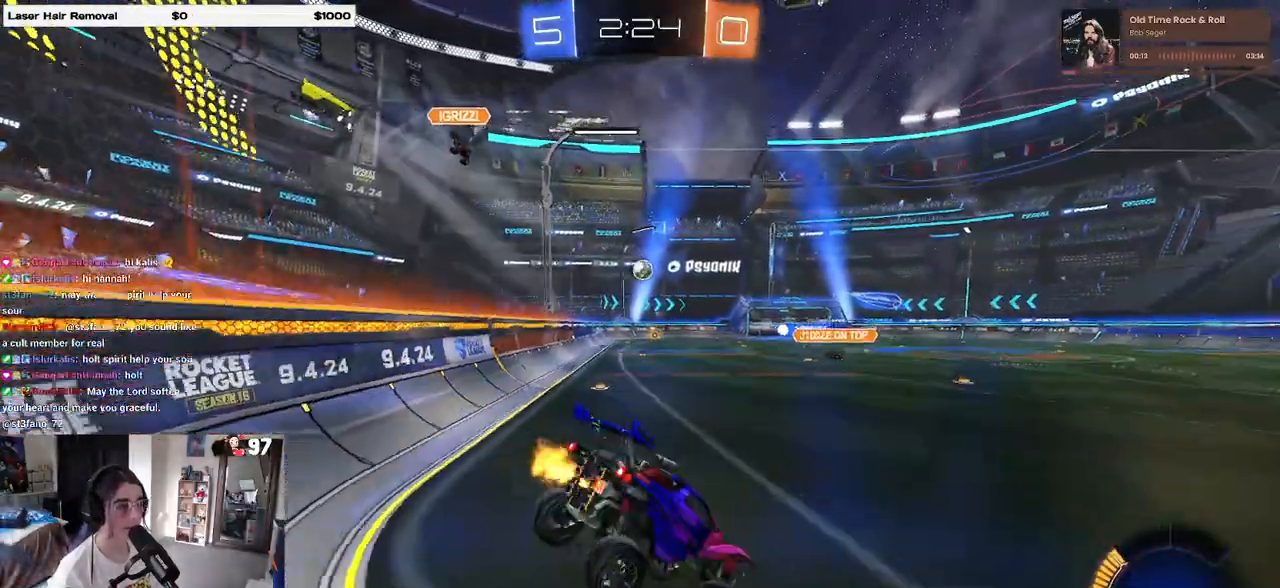
{"buttons": ["R1"], "left_stick": "left", "right_stick": "center", "events": [[167, "left_stick", "center"], [233, "R1", "down"], [250, "left_stick", "left"], [483, "R2", "up"]]}
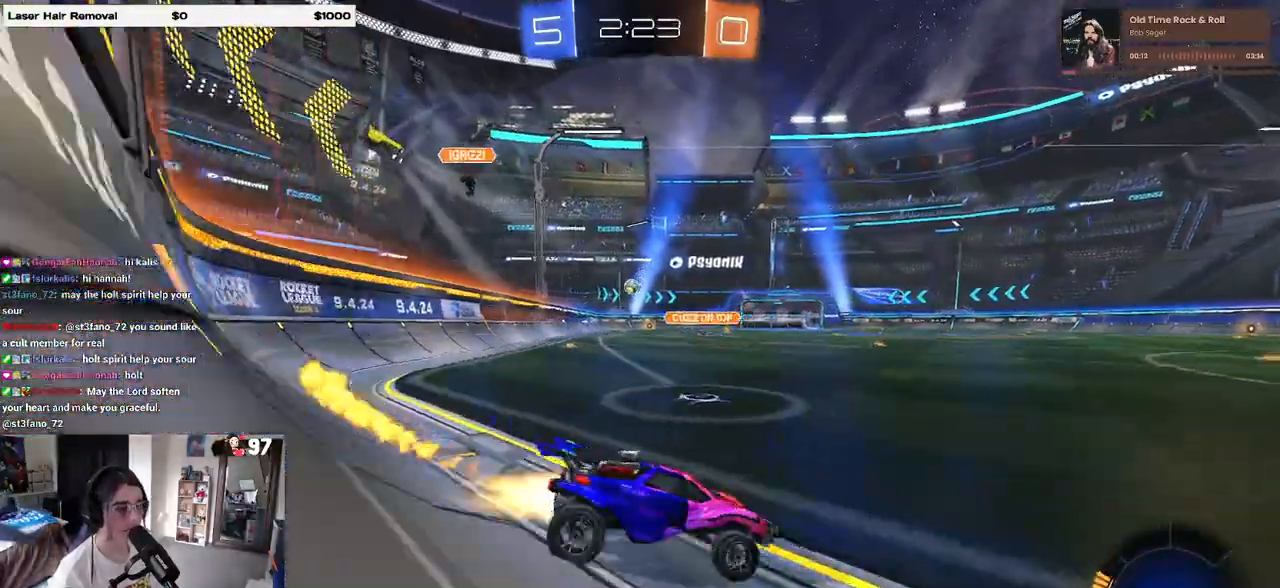
{"buttons": ["R1", "R2"], "left_stick": "left", "right_stick": "center", "events": [[33, "R2", "down"]]}
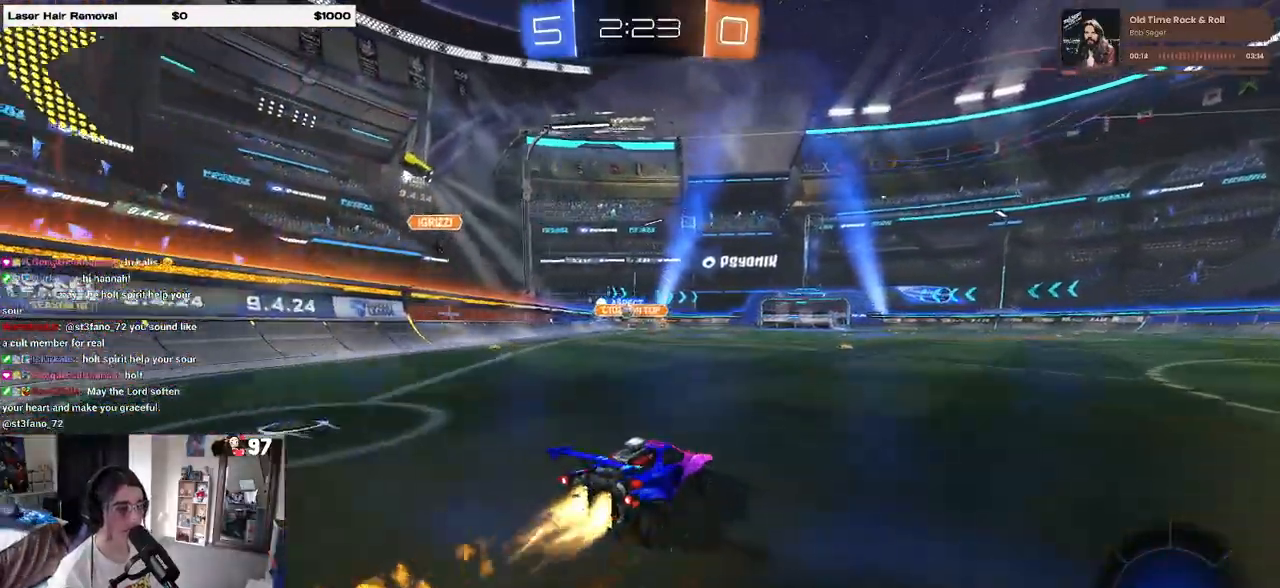
{"buttons": ["SQUARE", "R2"], "left_stick": "down-right", "right_stick": "center", "events": [[117, "R1", "up"], [150, "CROSS", "down"], [200, "left_stick", "up-right"], [233, "CROSS", "up"], [283, "CROSS", "down"], [383, "CROSS", "up"], [383, "left_stick", "down-right"], [417, "SQUARE", "down"]]}
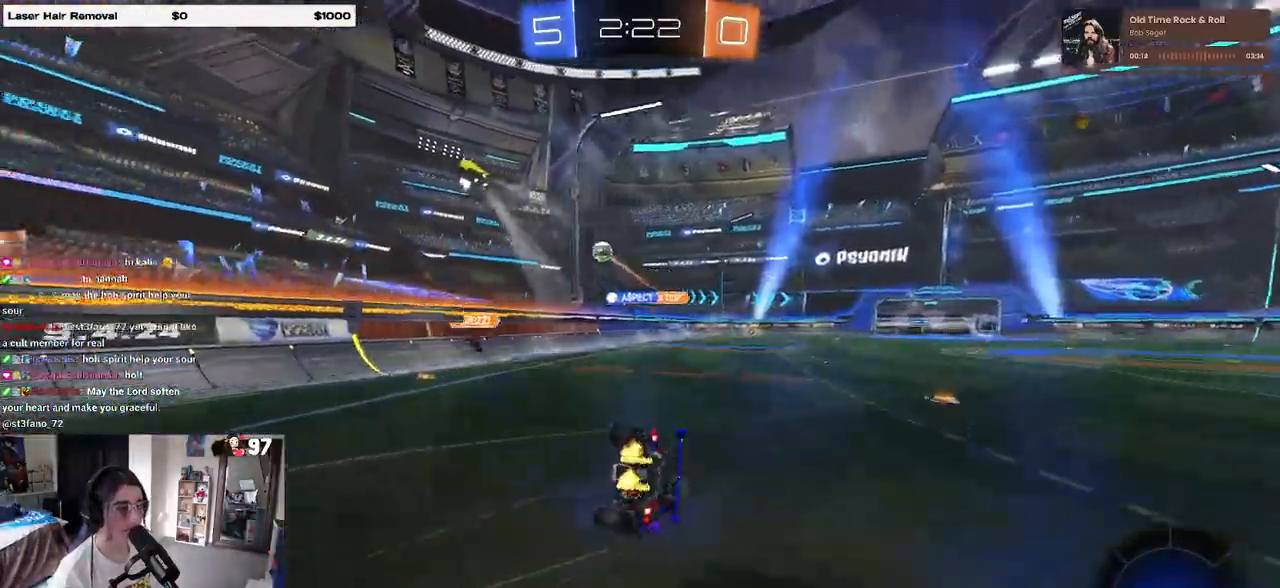
{"buttons": ["SQUARE", "R2"], "left_stick": "down-right", "right_stick": "center", "events": []}
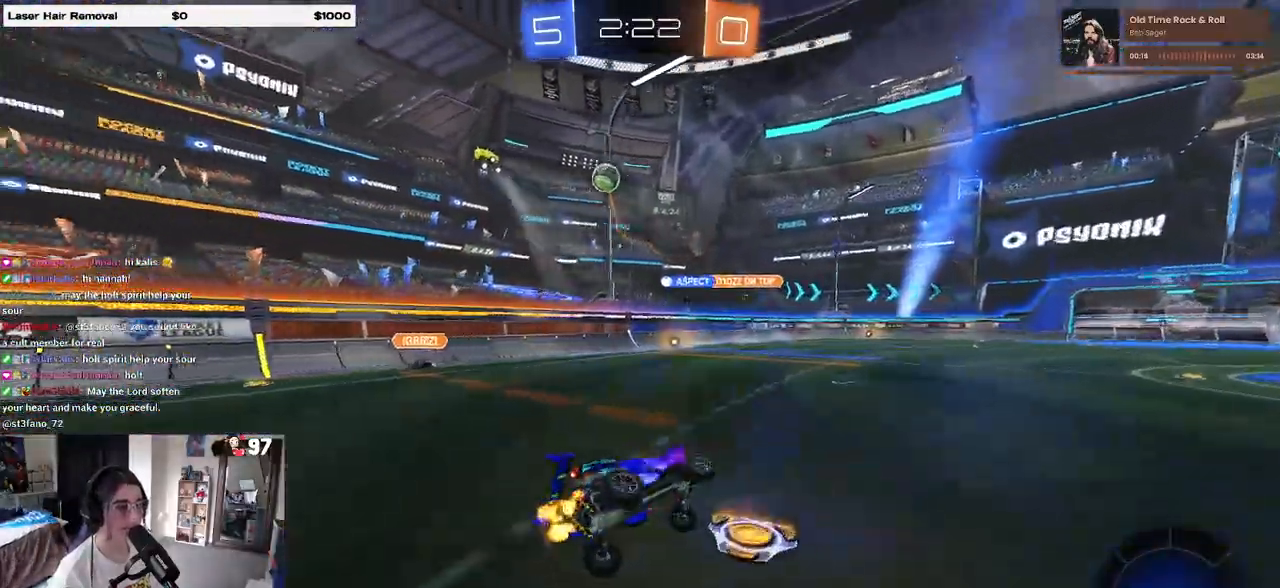
{"buttons": ["R2"], "left_stick": "center", "right_stick": "center", "events": [[100, "SQUARE", "up"], [167, "left_stick", "center"]]}
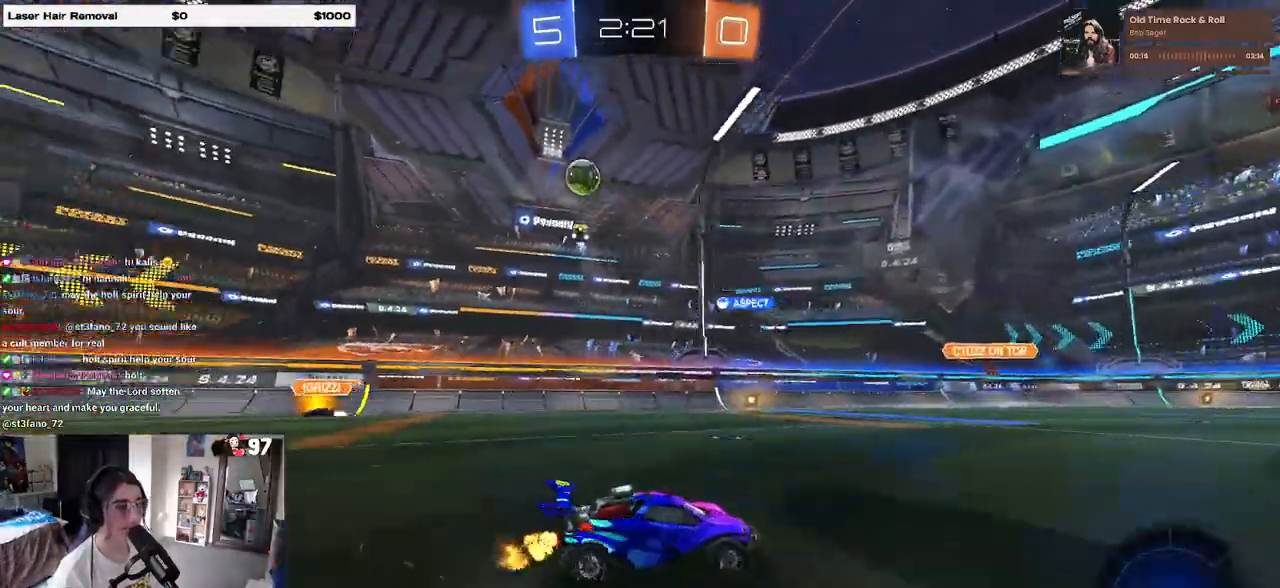
{"buttons": ["R2"], "left_stick": "left", "right_stick": "center", "events": [[117, "left_stick", "left"]]}